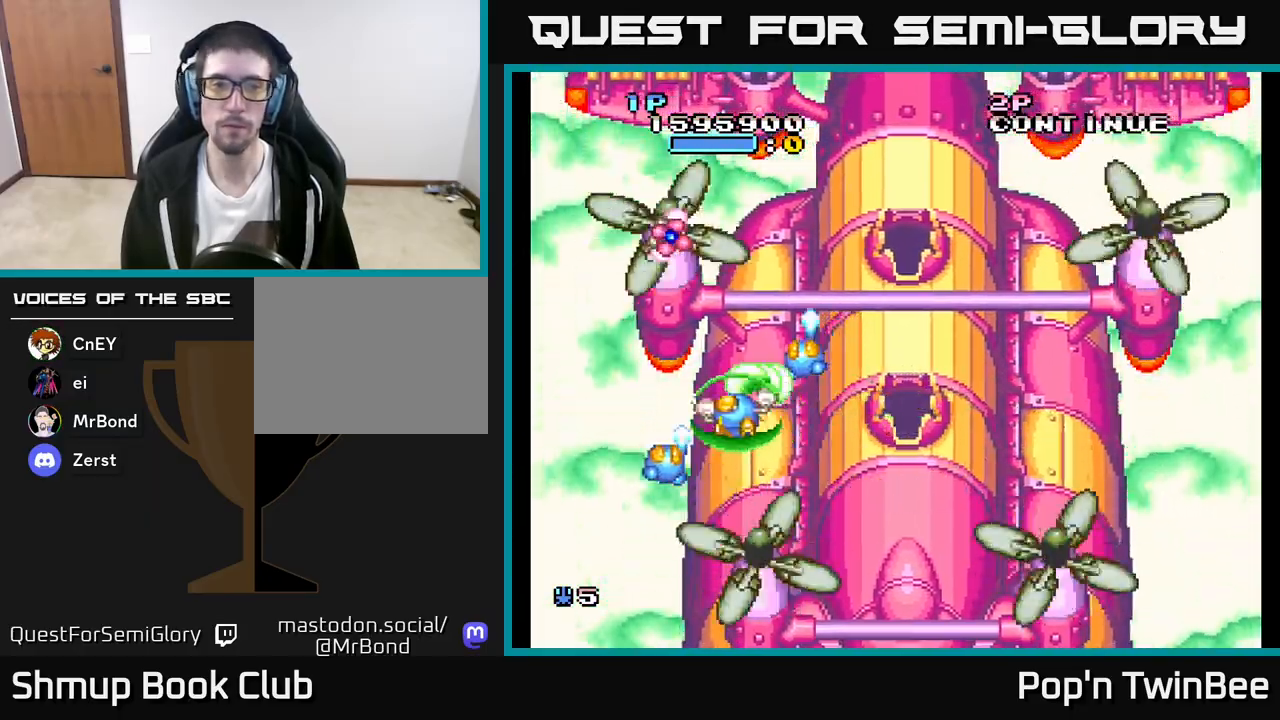
Gameplay with a controller (Xbox layout); each line is a JSON object with the inputs held at the frame after it. "events" lists button and stick changes between this image and that frame as [ms after this image, input, new state], when the widget could be followed in between.
{"buttons": ["A"], "left_stick": "center", "right_stick": "center", "events": [[33, "DPAD_LEFT", "up"], [233, "DPAD_LEFT", "down"], [317, "DPAD_LEFT", "up"]]}
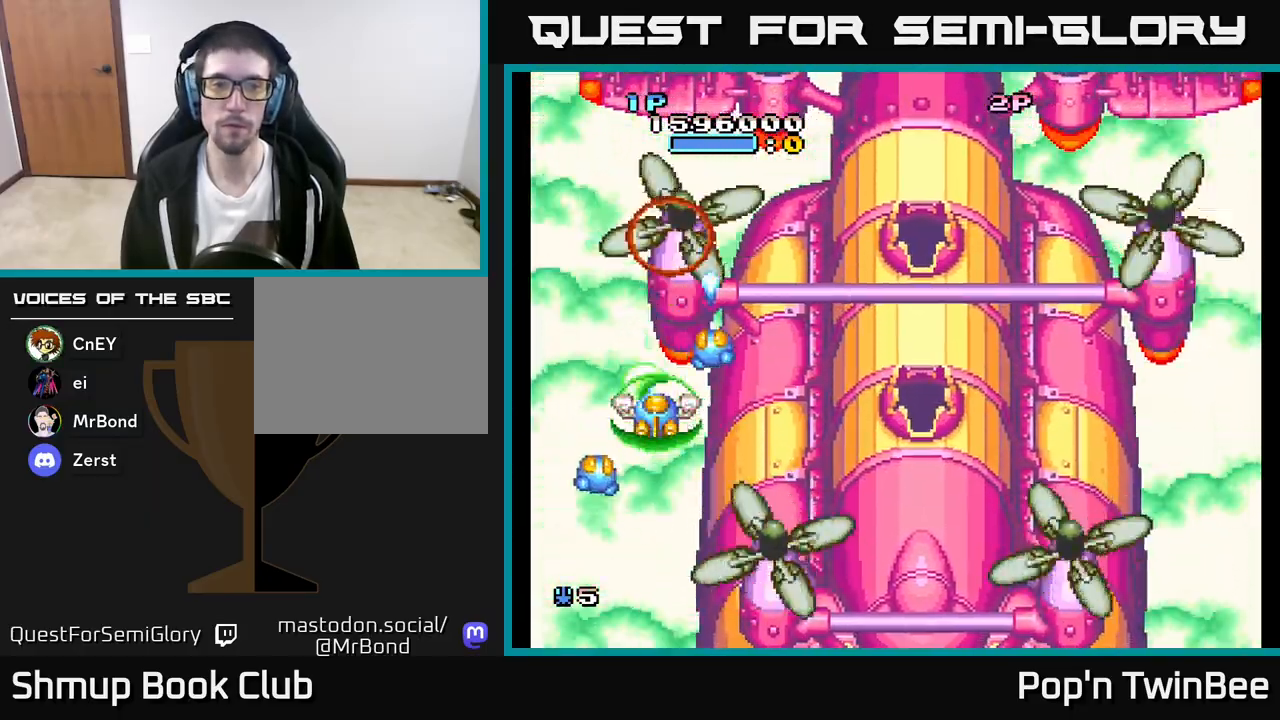
{"buttons": ["DPAD_RIGHT"], "left_stick": "center", "right_stick": "center", "events": [[33, "A", "up"], [133, "DPAD_RIGHT", "down"]]}
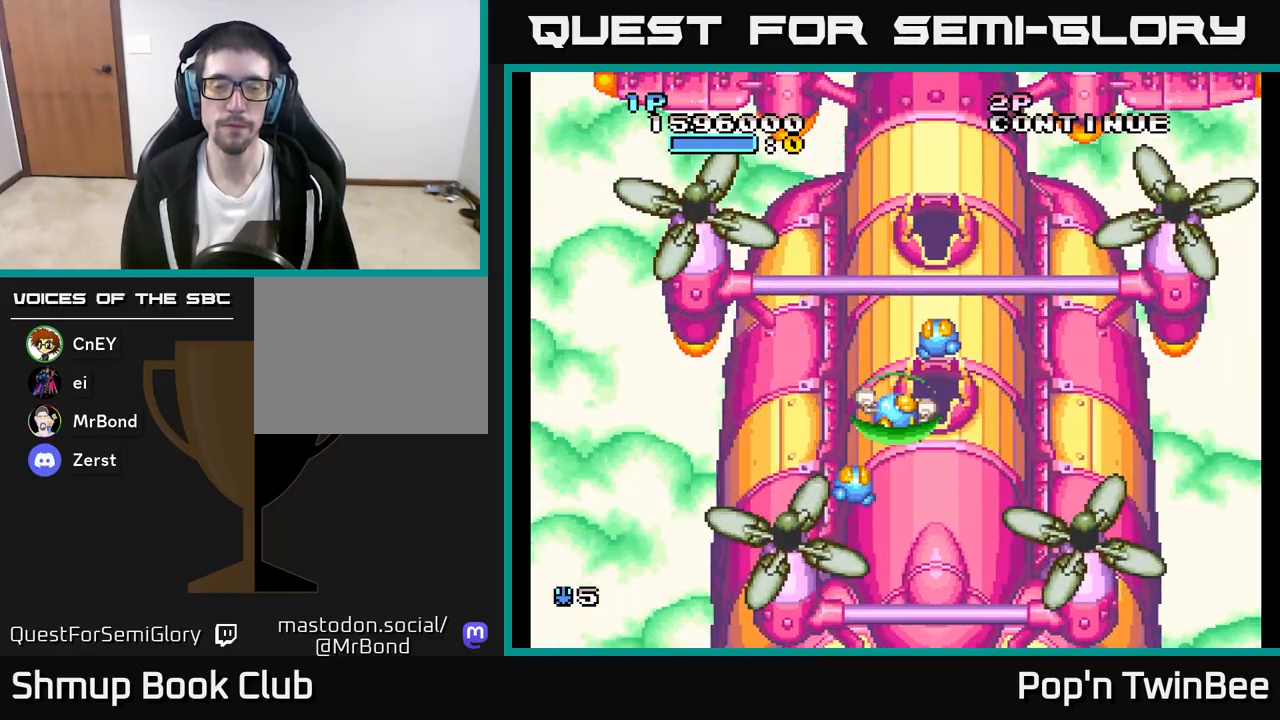
{"buttons": [], "left_stick": "center", "right_stick": "center", "events": [[83, "DPAD_RIGHT", "up"], [100, "DPAD_UP", "down"], [183, "DPAD_UP", "up"], [200, "DPAD_RIGHT", "down"], [317, "DPAD_RIGHT", "up"]]}
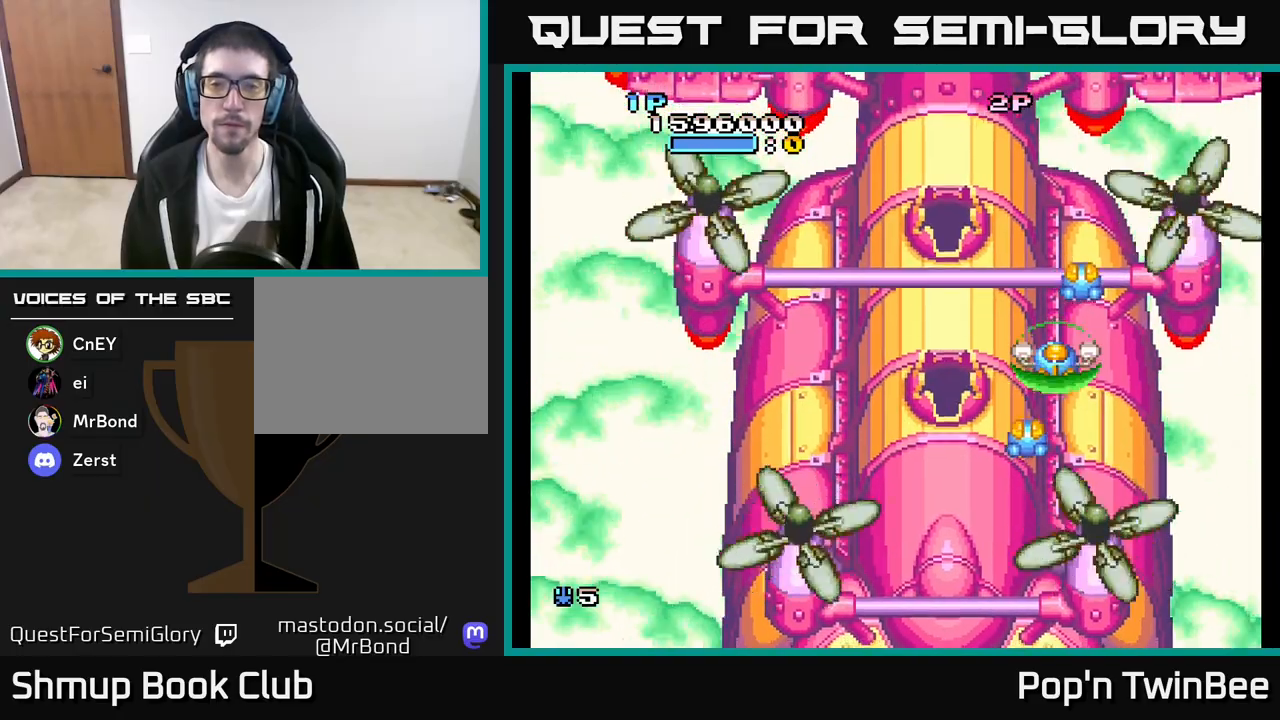
{"buttons": [], "left_stick": "center", "right_stick": "center", "events": []}
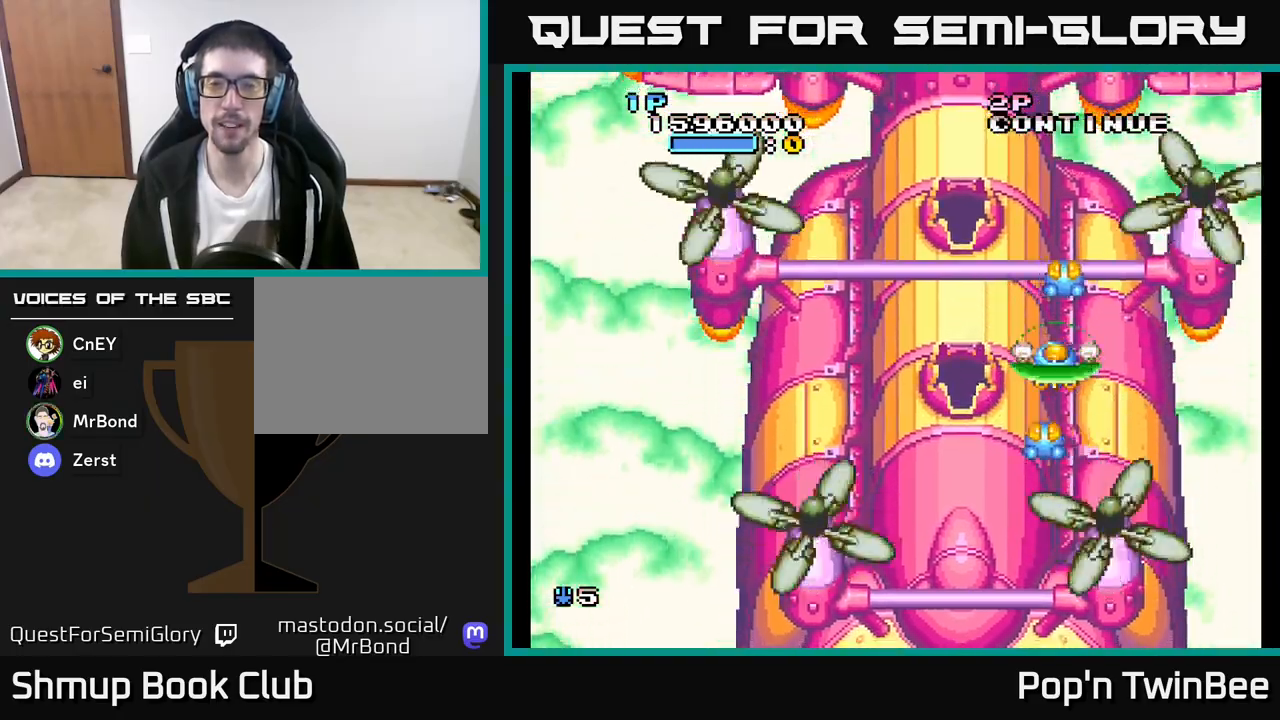
{"buttons": ["A"], "left_stick": "center", "right_stick": "center", "events": [[200, "DPAD_RIGHT", "down"], [400, "A", "down"], [400, "DPAD_RIGHT", "up"]]}
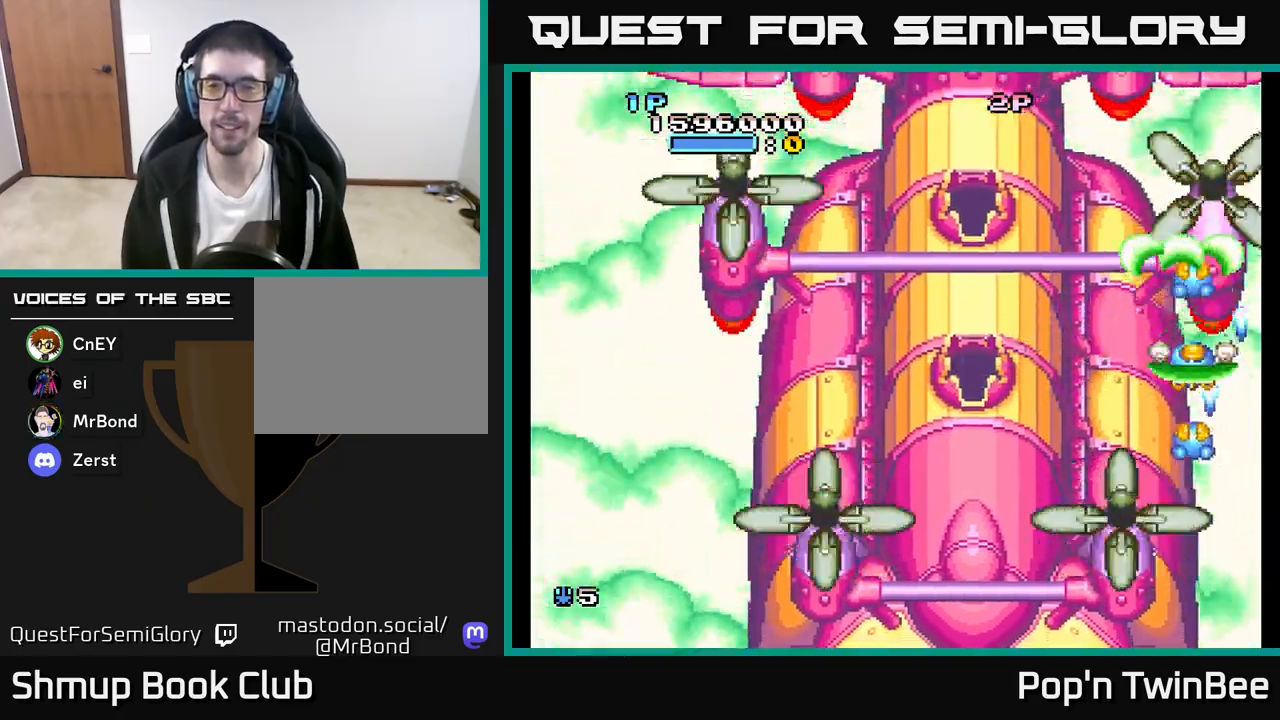
{"buttons": ["A"], "left_stick": "center", "right_stick": "center", "events": []}
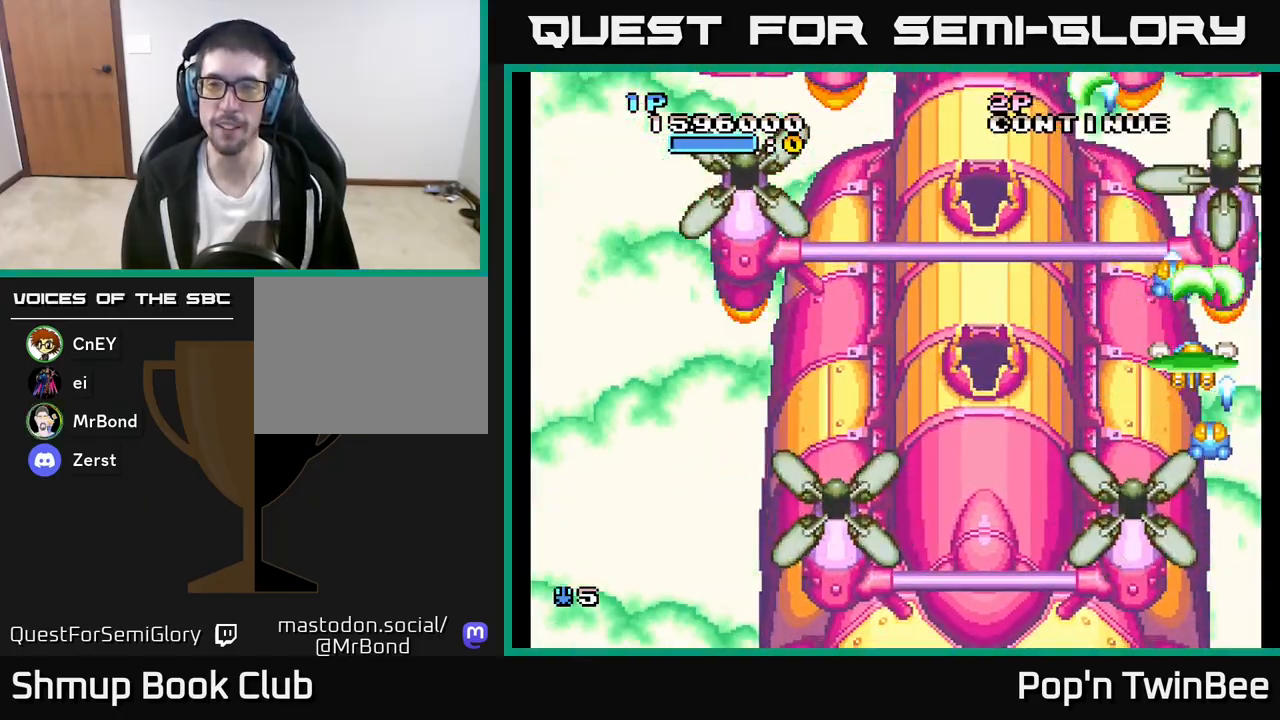
{"buttons": ["A"], "left_stick": "center", "right_stick": "center", "events": [[183, "DPAD_RIGHT", "down"], [233, "DPAD_RIGHT", "up"]]}
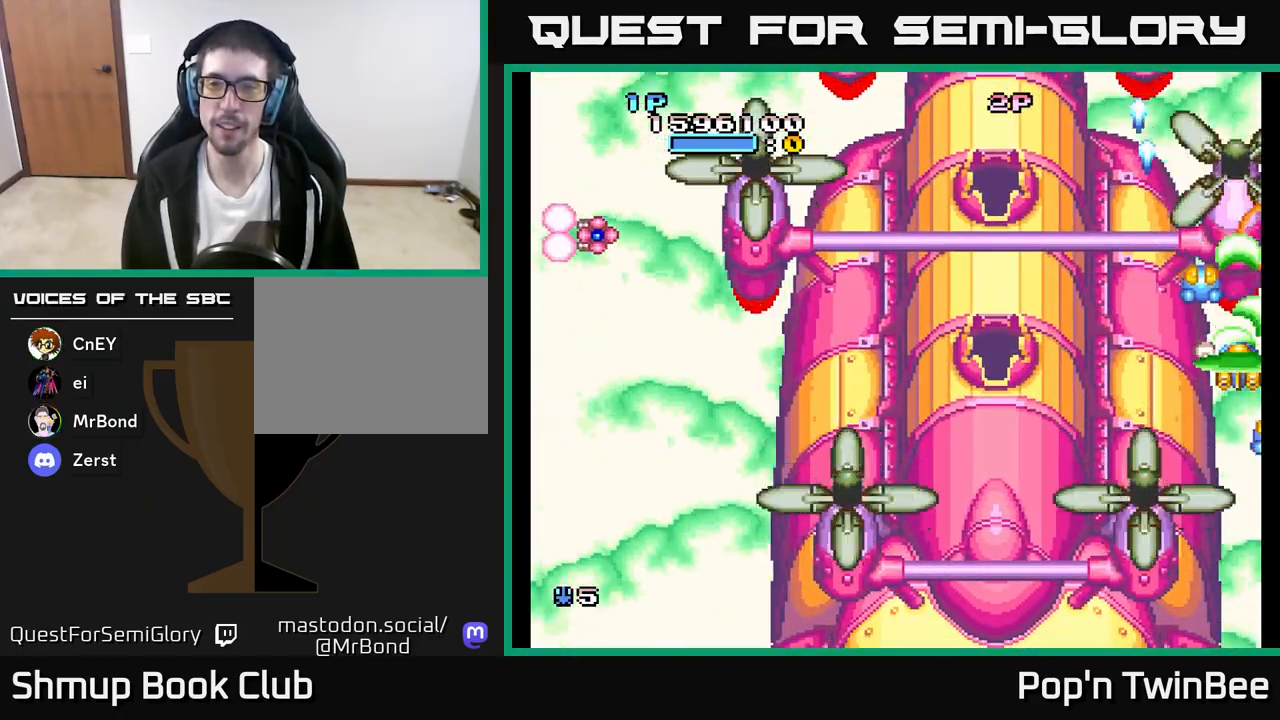
{"buttons": ["DPAD_LEFT"], "left_stick": "center", "right_stick": "center", "events": [[100, "DPAD_LEFT", "down"], [167, "A", "up"]]}
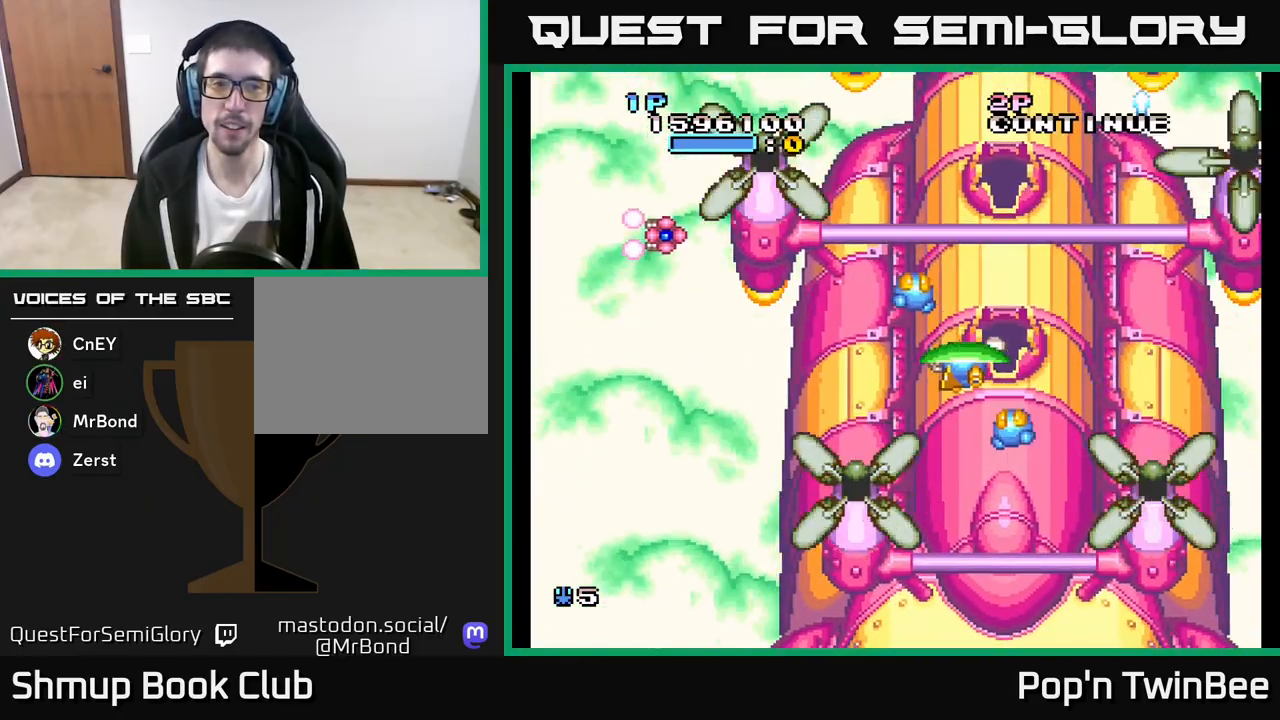
{"buttons": ["A", "DPAD_LEFT"], "left_stick": "center", "right_stick": "center", "events": [[400, "A", "down"]]}
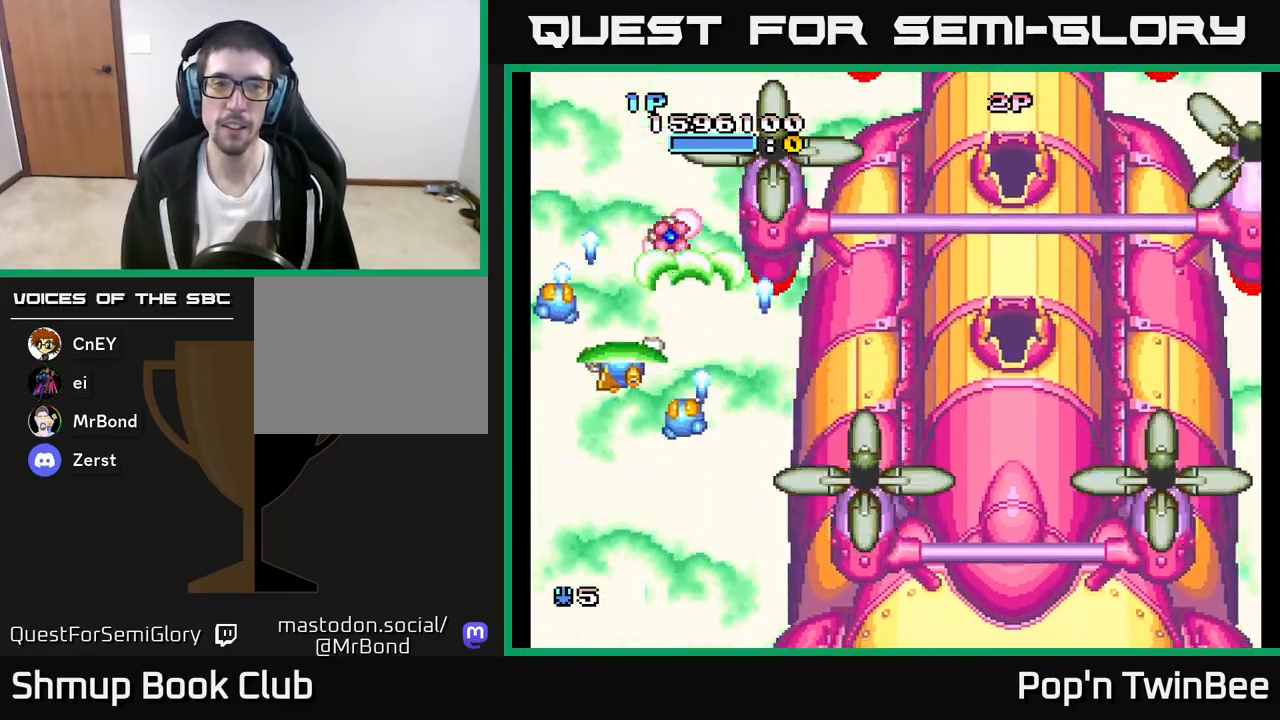
{"buttons": ["DPAD_DOWN", "DPAD_RIGHT"], "left_stick": "center", "right_stick": "center", "events": [[33, "DPAD_DOWN", "down"], [50, "DPAD_LEFT", "up"], [133, "A", "up"], [400, "DPAD_RIGHT", "down"]]}
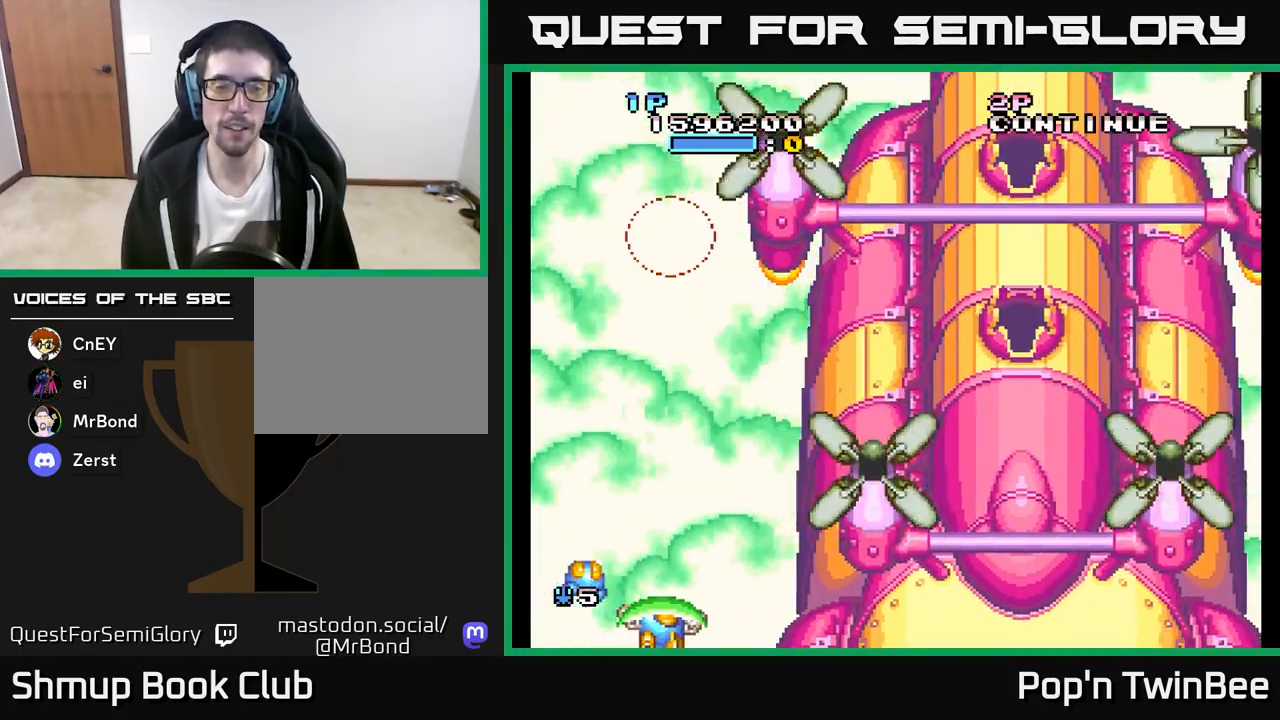
{"buttons": ["DPAD_RIGHT"], "left_stick": "center", "right_stick": "center", "events": [[150, "DPAD_DOWN", "up"]]}
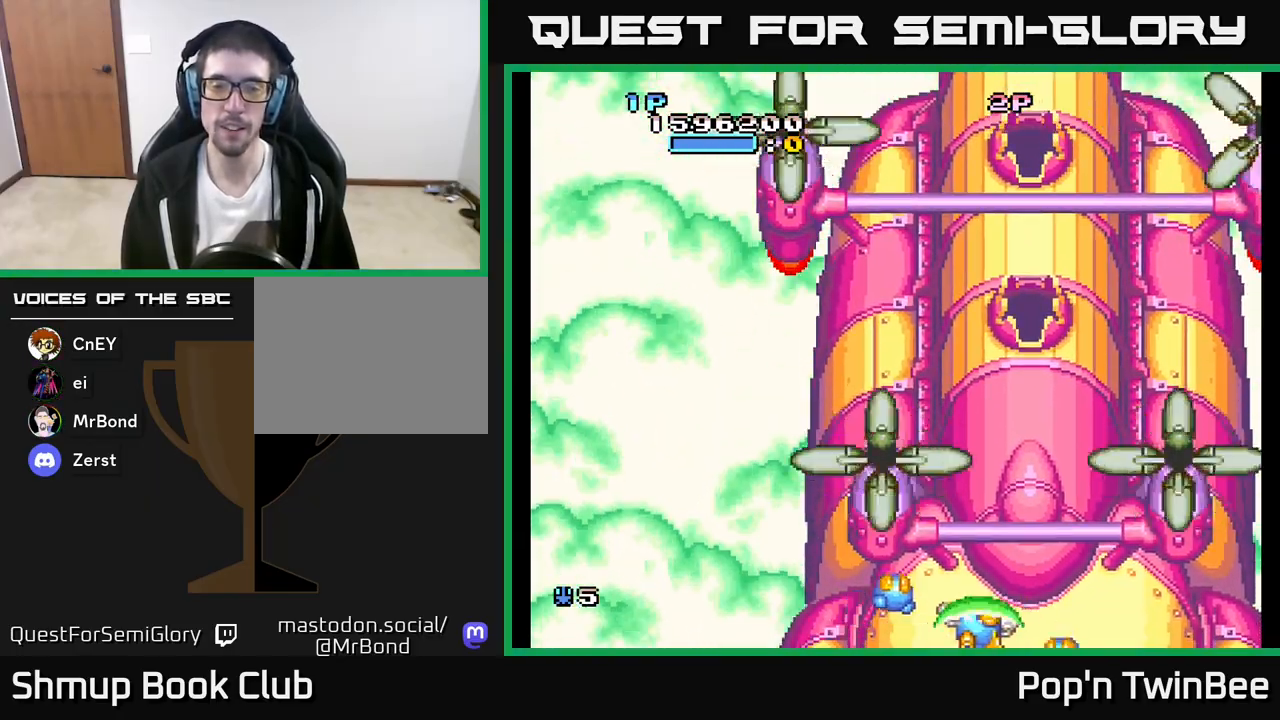
{"buttons": [], "left_stick": "center", "right_stick": "center", "events": [[67, "A", "down"], [83, "DPAD_RIGHT", "up"], [250, "A", "up"]]}
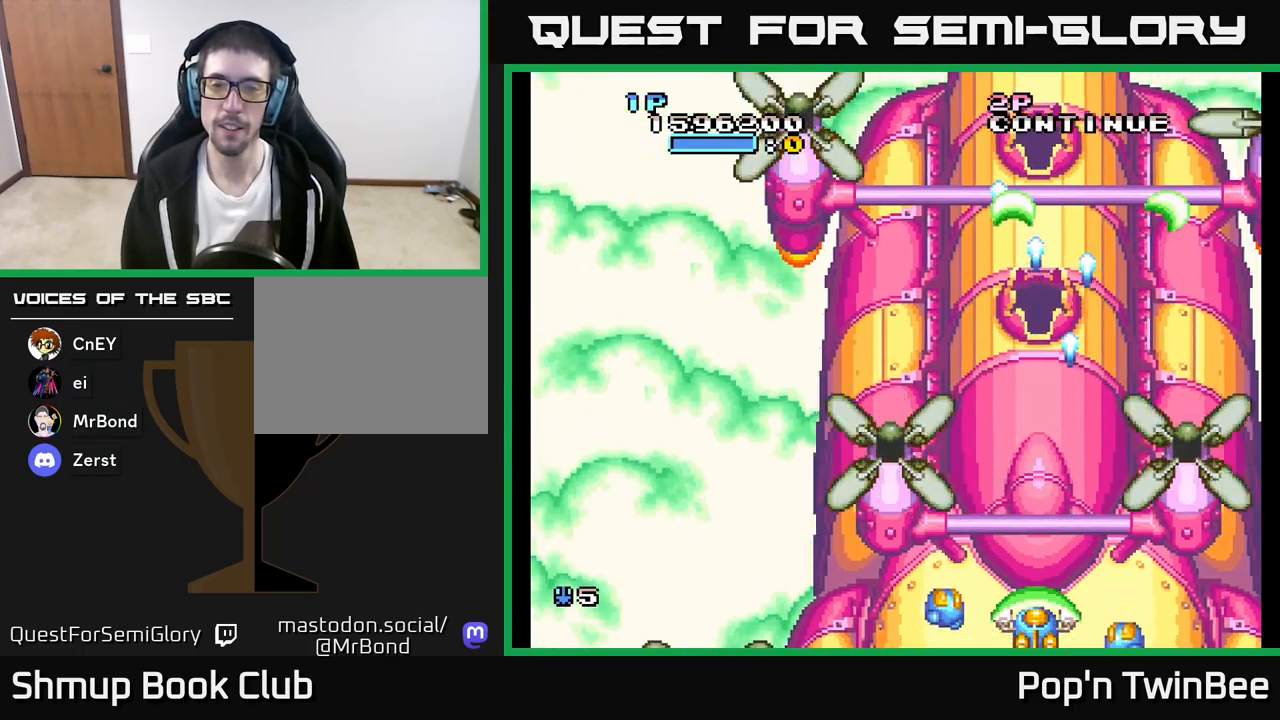
{"buttons": ["A"], "left_stick": "center", "right_stick": "center", "events": [[17, "DPAD_UP", "down"], [233, "A", "down"], [233, "DPAD_UP", "up"]]}
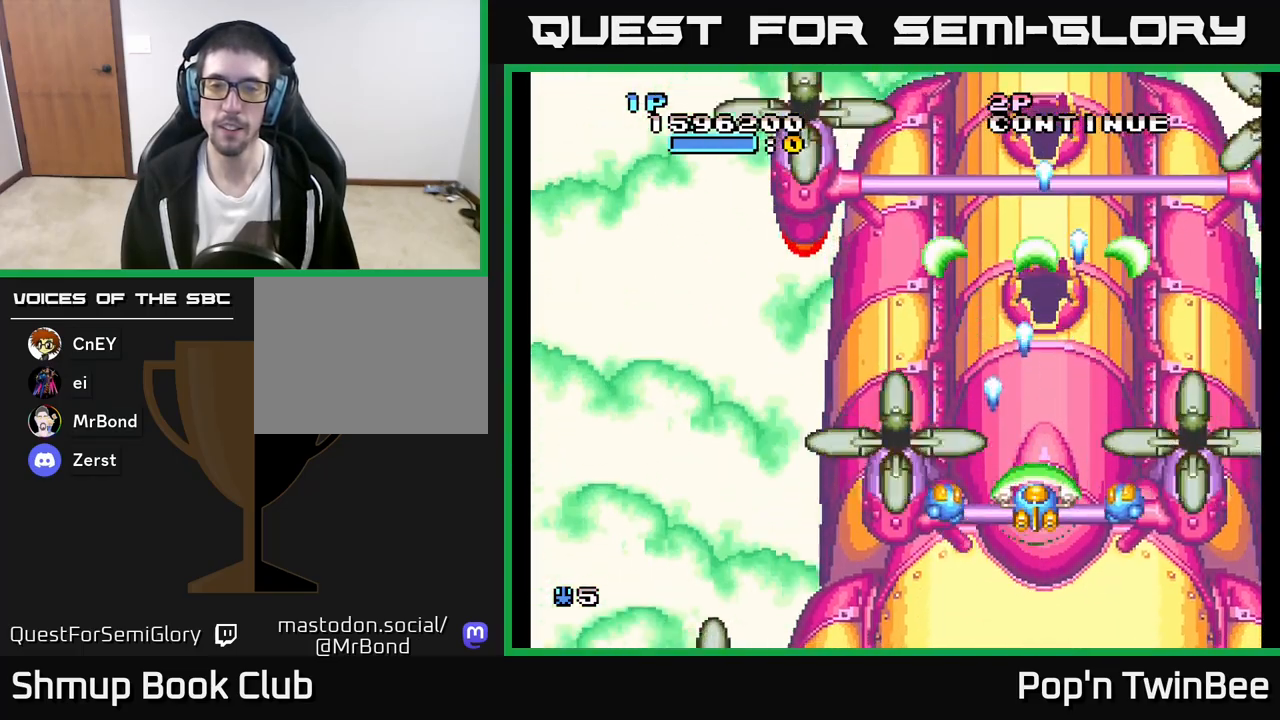
{"buttons": ["A"], "left_stick": "center", "right_stick": "center", "events": [[83, "DPAD_UP", "down"], [133, "DPAD_UP", "up"]]}
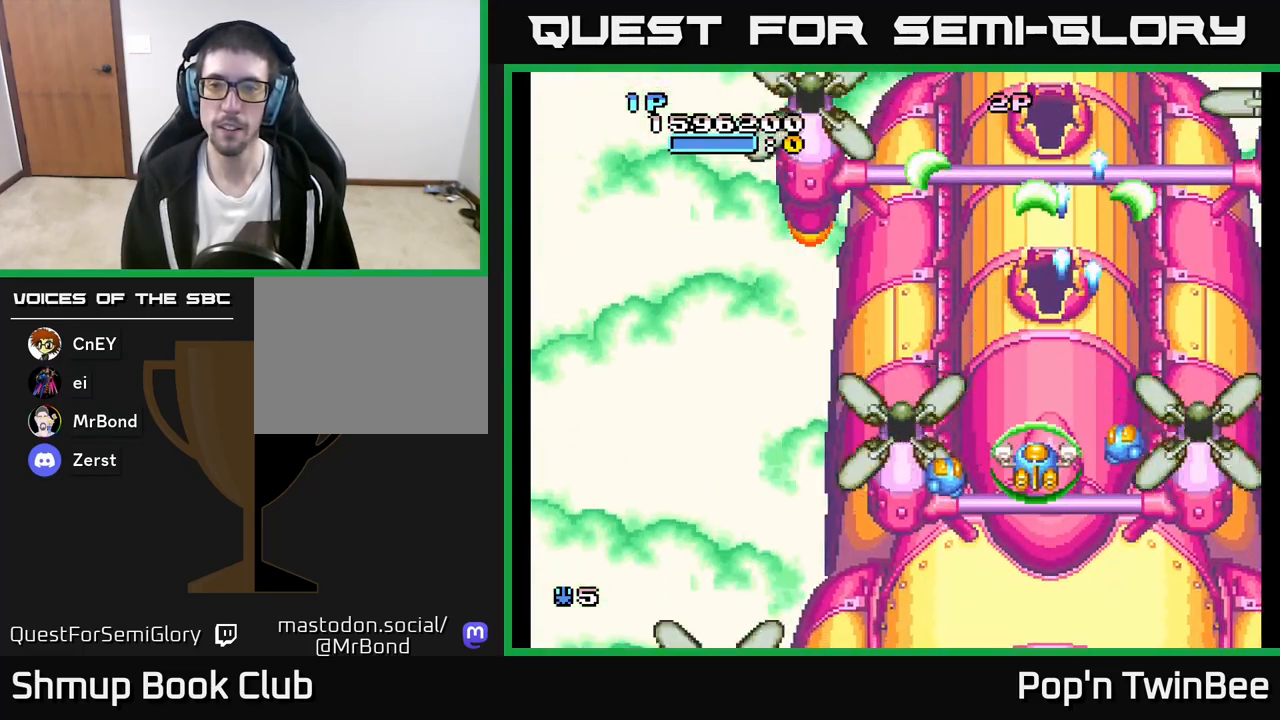
{"buttons": ["A"], "left_stick": "center", "right_stick": "center", "events": [[133, "DPAD_RIGHT", "down"], [183, "DPAD_RIGHT", "up"]]}
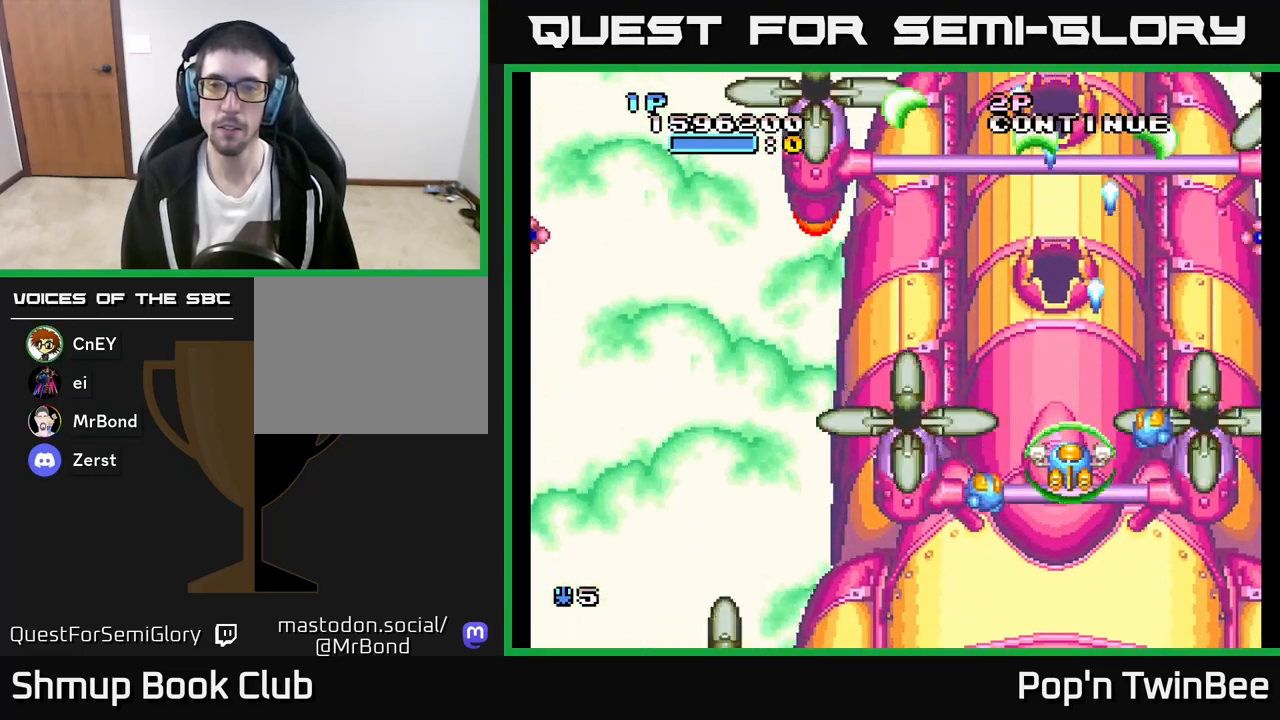
{"buttons": ["A", "DPAD_DOWN"], "left_stick": "center", "right_stick": "center", "events": [[233, "DPAD_DOWN", "down"], [283, "DPAD_DOWN", "up"], [500, "DPAD_DOWN", "down"]]}
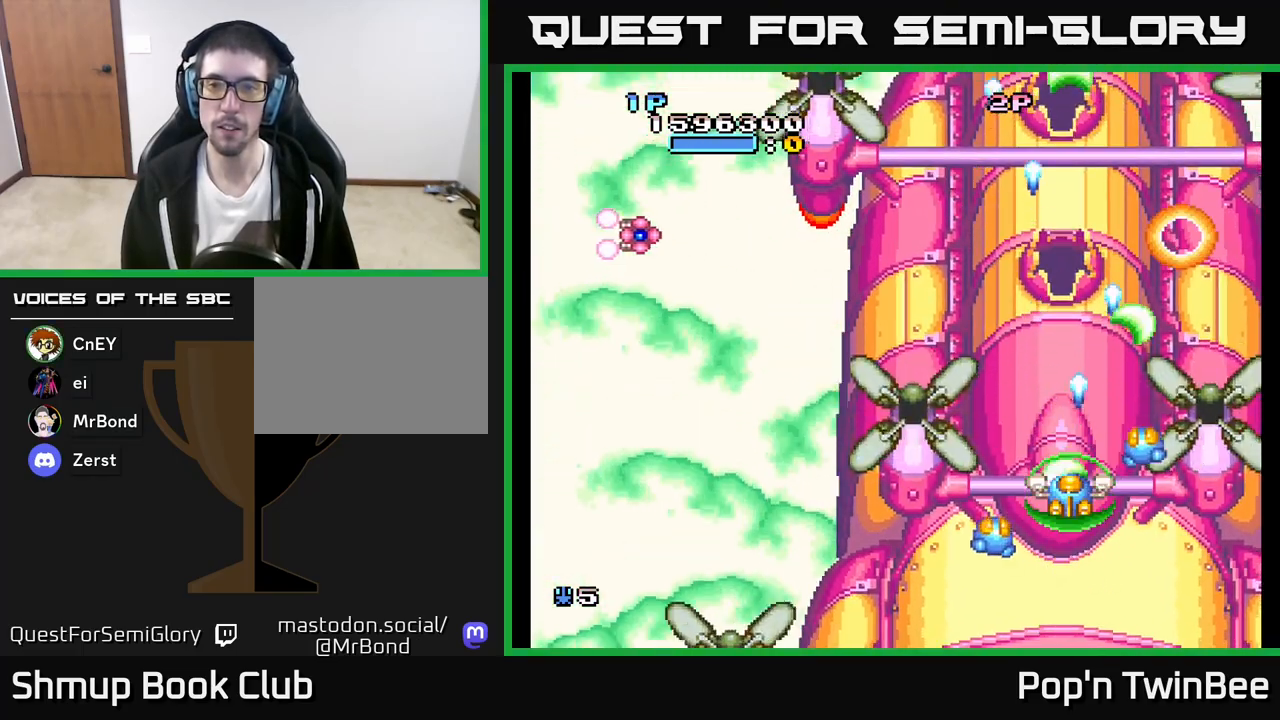
{"buttons": ["DPAD_UP", "DPAD_LEFT"], "left_stick": "center", "right_stick": "center", "events": [[17, "A", "up"], [133, "DPAD_LEFT", "down"], [200, "DPAD_DOWN", "up"], [483, "DPAD_UP", "down"]]}
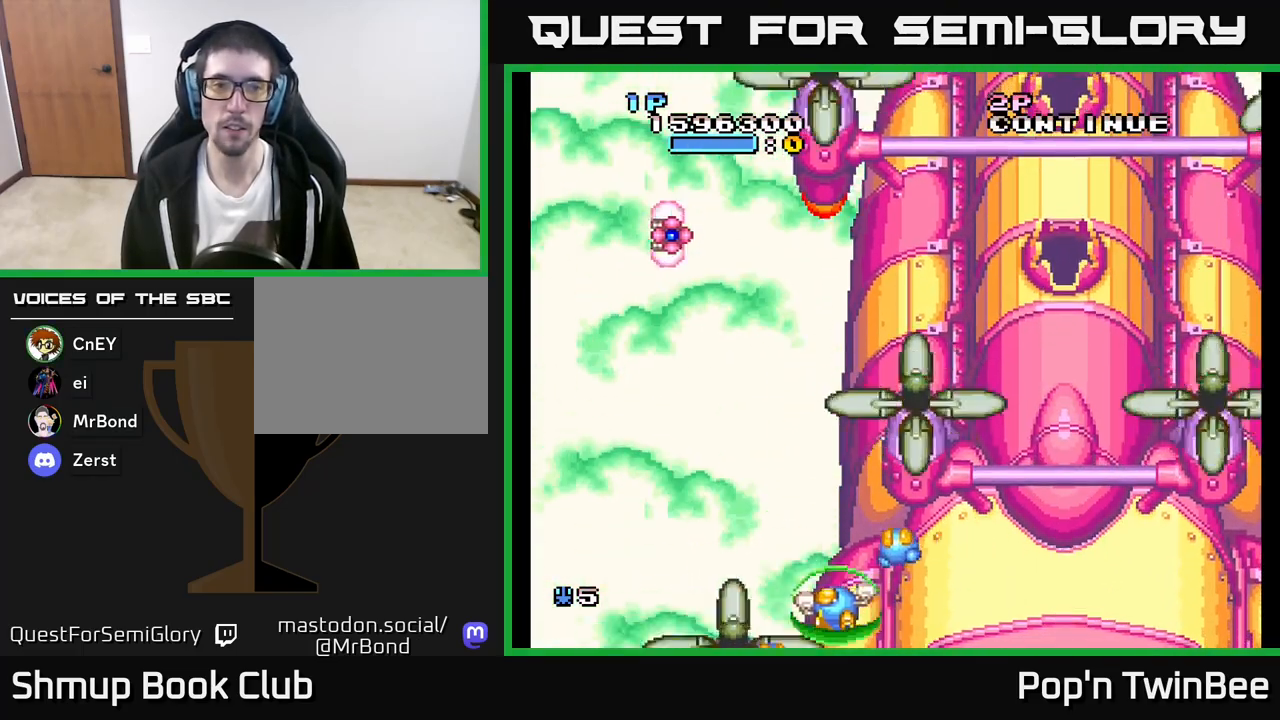
{"buttons": ["DPAD_LEFT"], "left_stick": "center", "right_stick": "center", "events": [[167, "A", "down"], [467, "DPAD_UP", "up"], [500, "A", "up"]]}
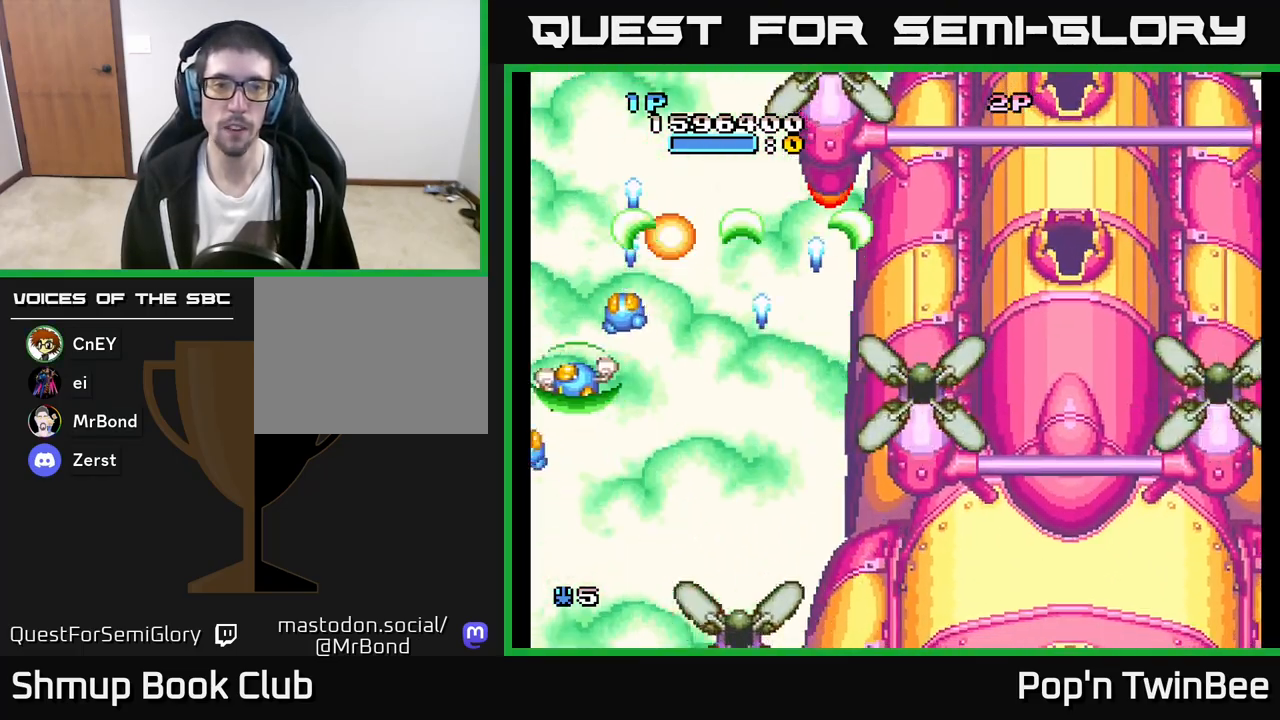
{"buttons": ["DPAD_UP"], "left_stick": "center", "right_stick": "center", "events": [[50, "DPAD_LEFT", "up"], [83, "DPAD_DOWN", "down"], [117, "DPAD_DOWN", "up"], [450, "DPAD_UP", "down"]]}
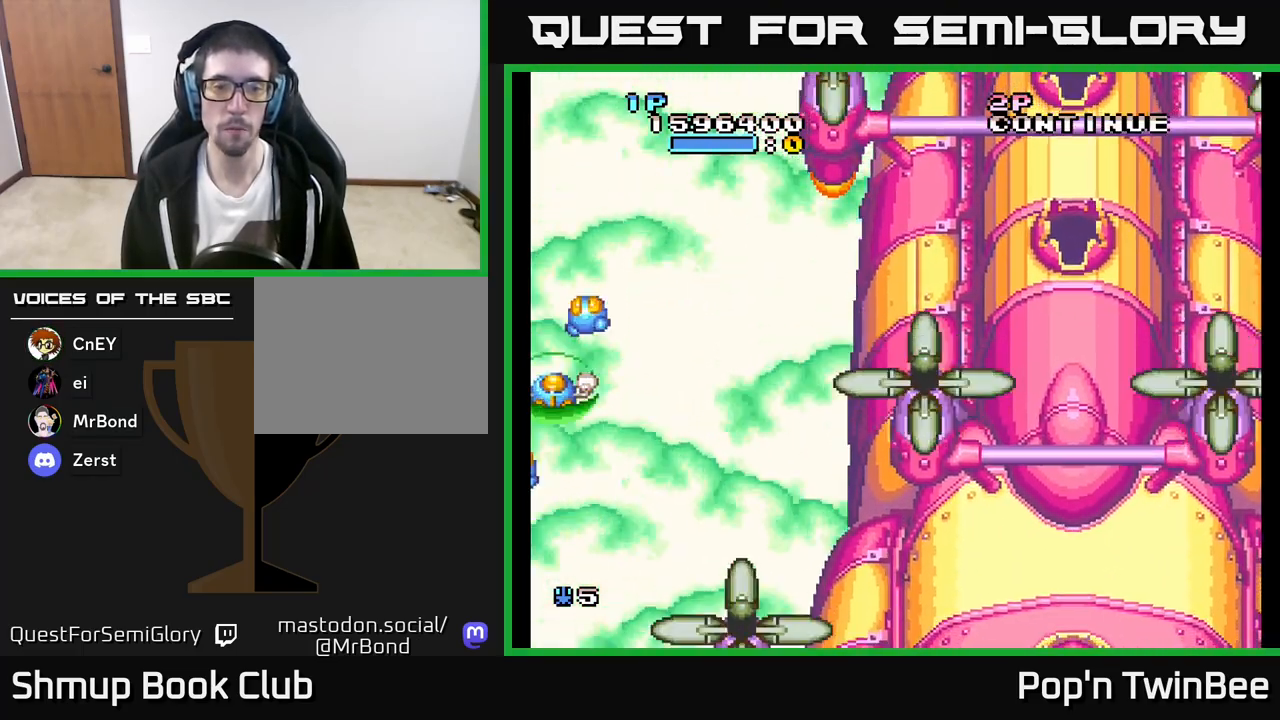
{"buttons": ["A"], "left_stick": "center", "right_stick": "center", "events": [[50, "DPAD_RIGHT", "down"], [67, "DPAD_UP", "up"], [217, "DPAD_RIGHT", "up"], [300, "A", "down"]]}
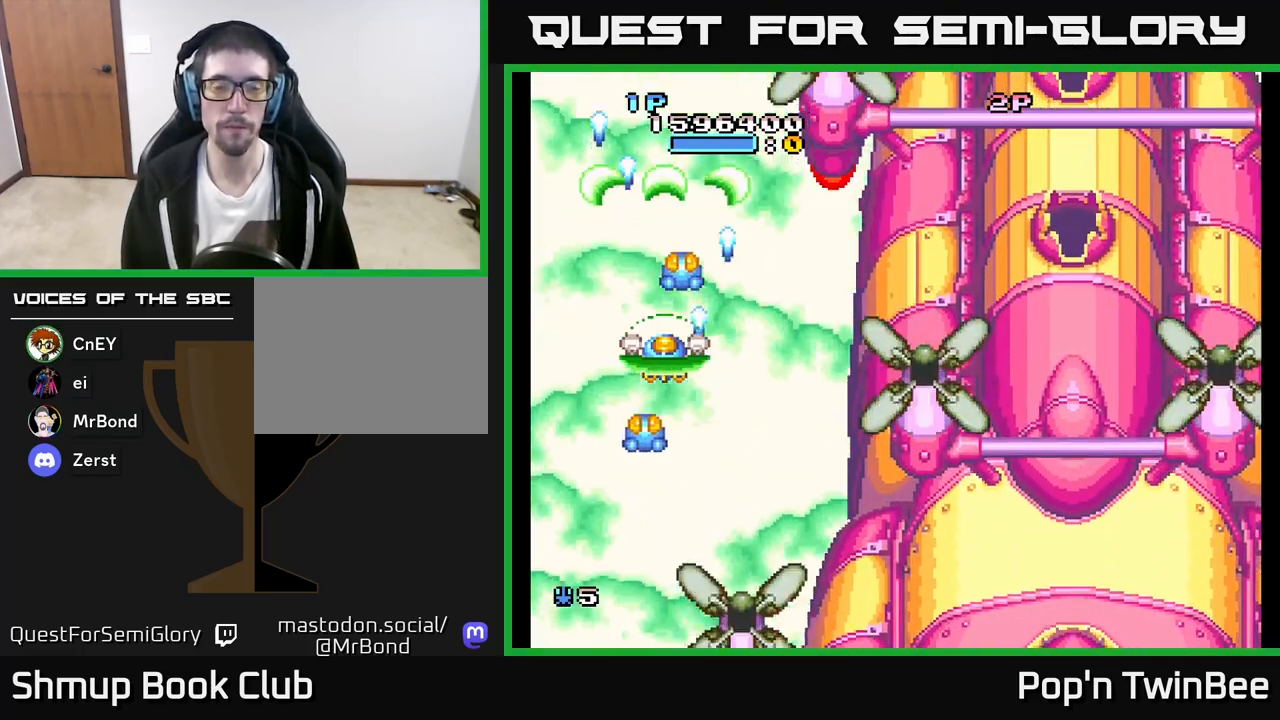
{"buttons": [], "left_stick": "center", "right_stick": "center", "events": [[350, "A", "up"]]}
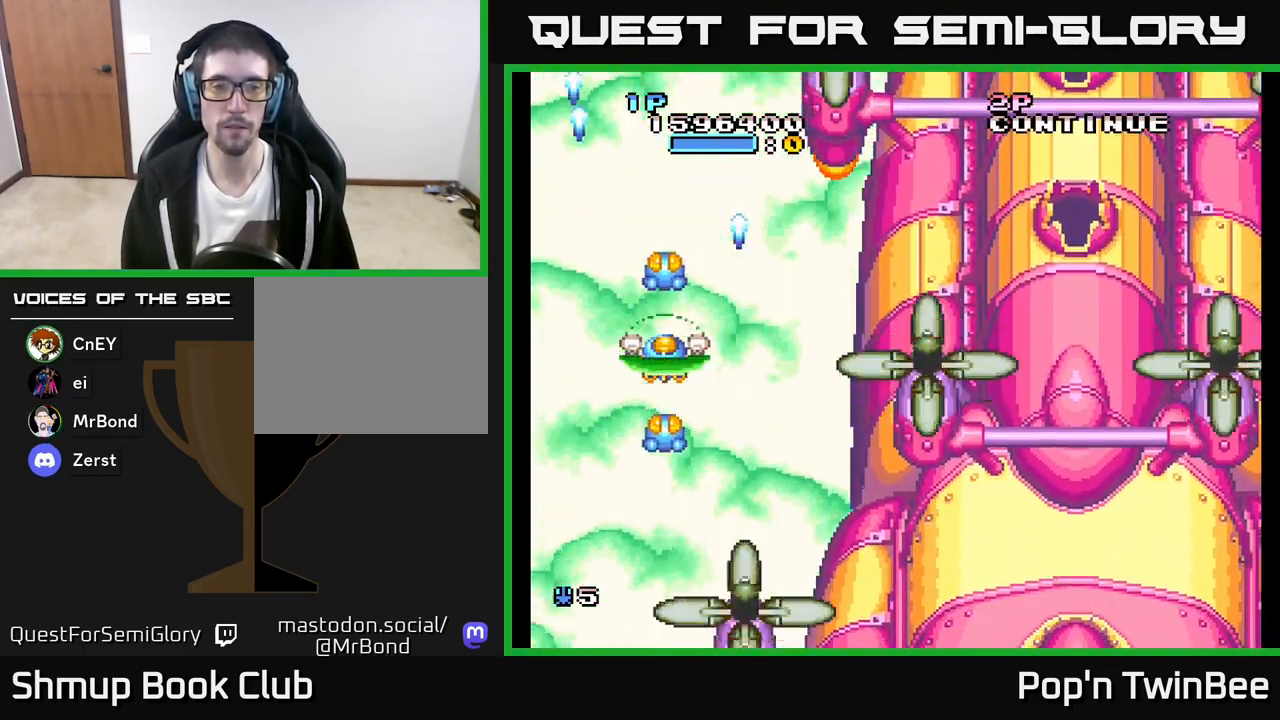
{"buttons": ["A"], "left_stick": "center", "right_stick": "center", "events": [[117, "A", "down"]]}
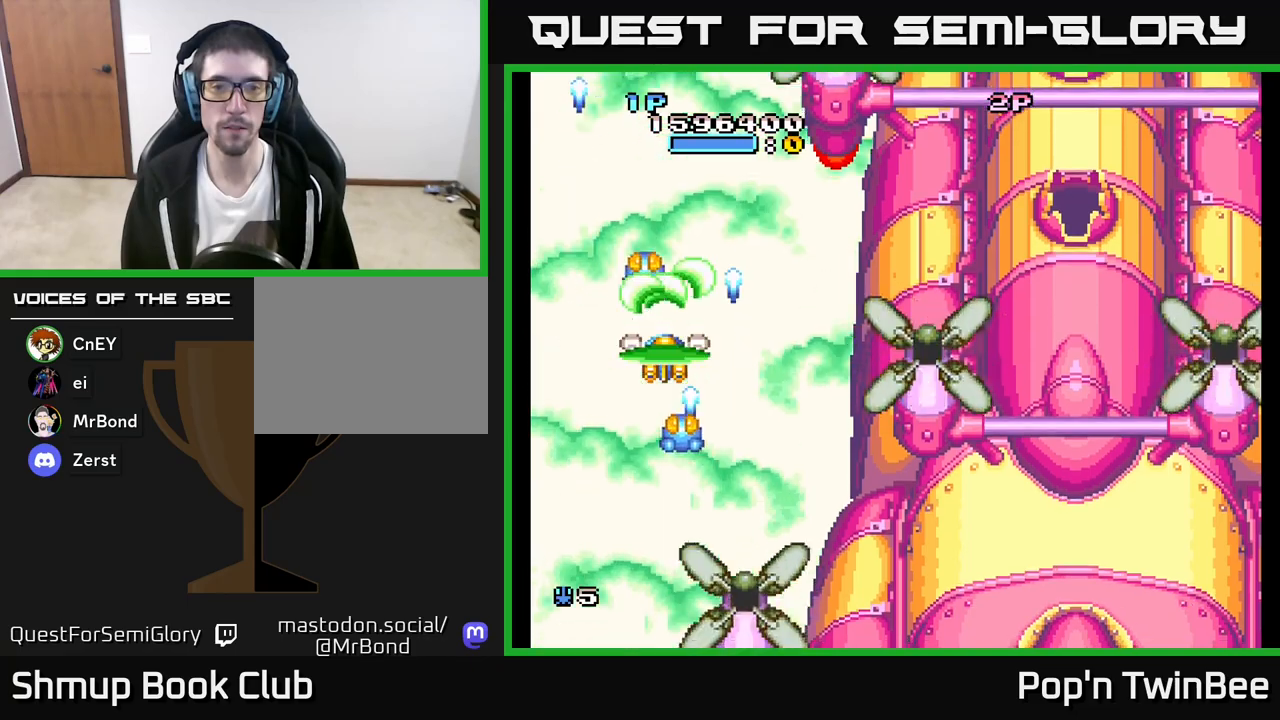
{"buttons": [], "left_stick": "center", "right_stick": "center", "events": [[150, "A", "up"]]}
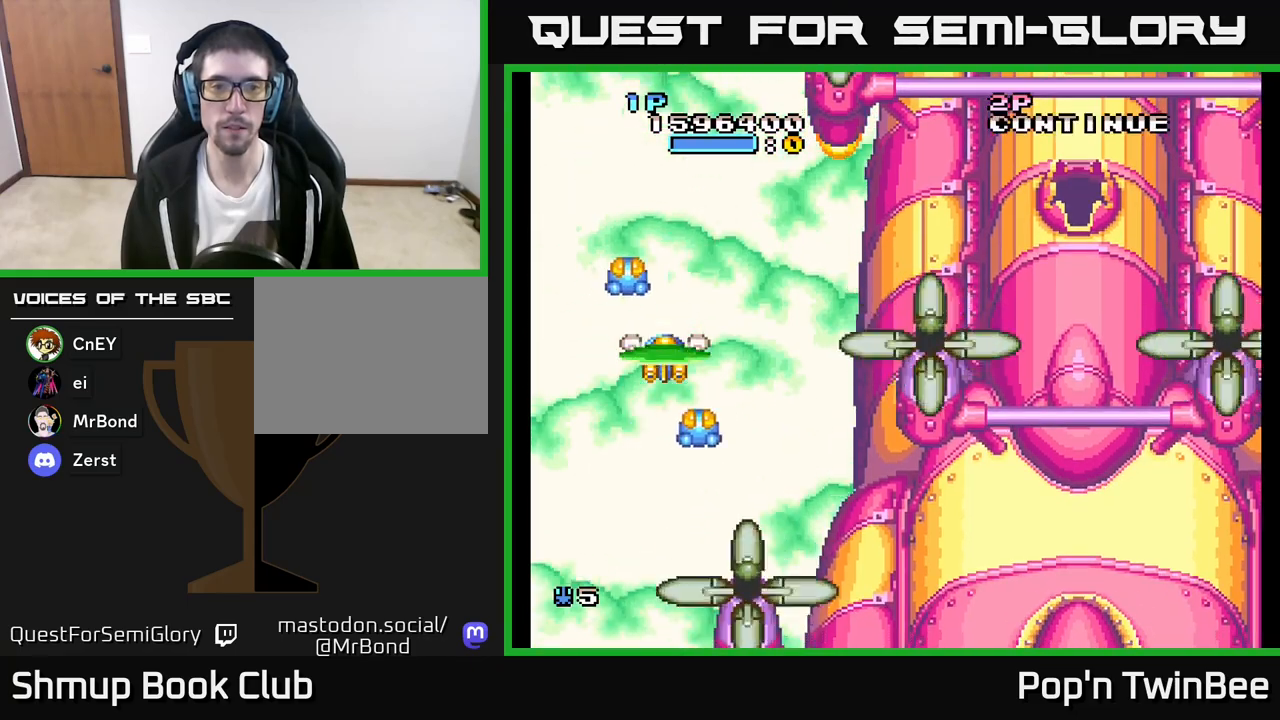
{"buttons": ["A"], "left_stick": "center", "right_stick": "center", "events": [[67, "DPAD_DOWN", "down"], [117, "DPAD_DOWN", "up"], [133, "A", "down"]]}
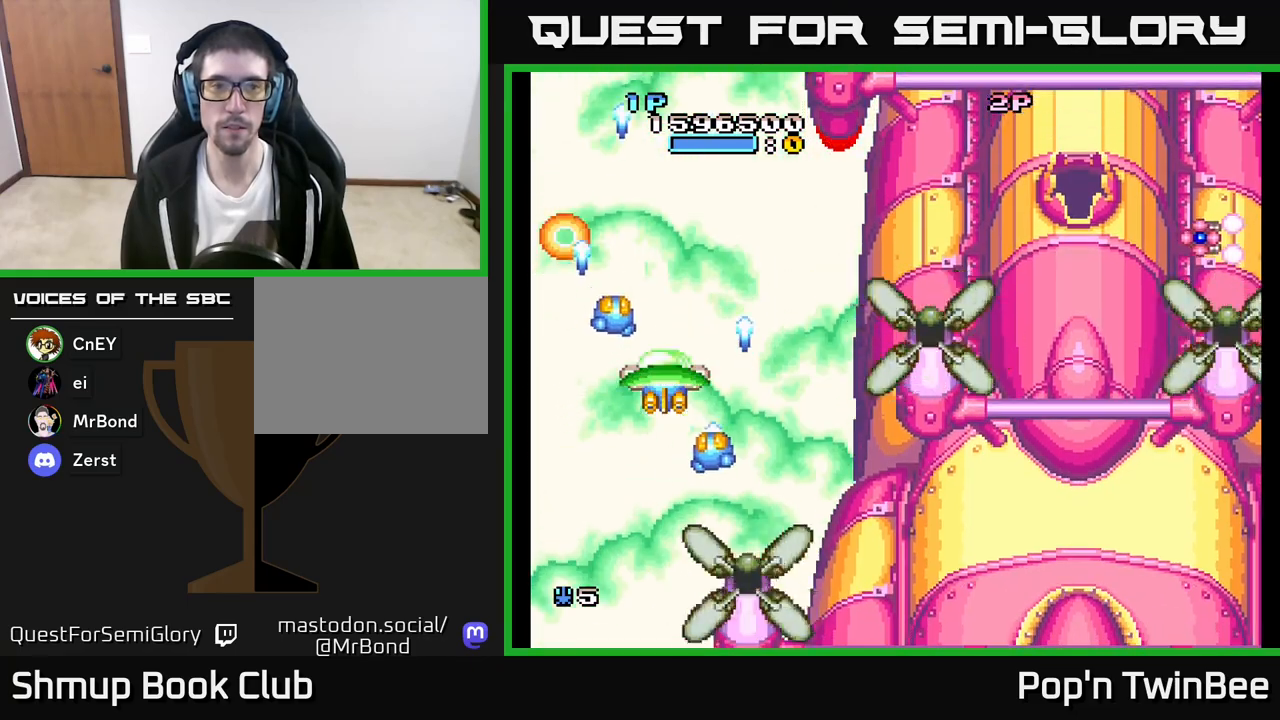
{"buttons": ["DPAD_RIGHT"], "left_stick": "center", "right_stick": "center", "events": [[150, "DPAD_RIGHT", "down"], [183, "A", "up"], [300, "DPAD_DOWN", "down"], [500, "DPAD_DOWN", "up"]]}
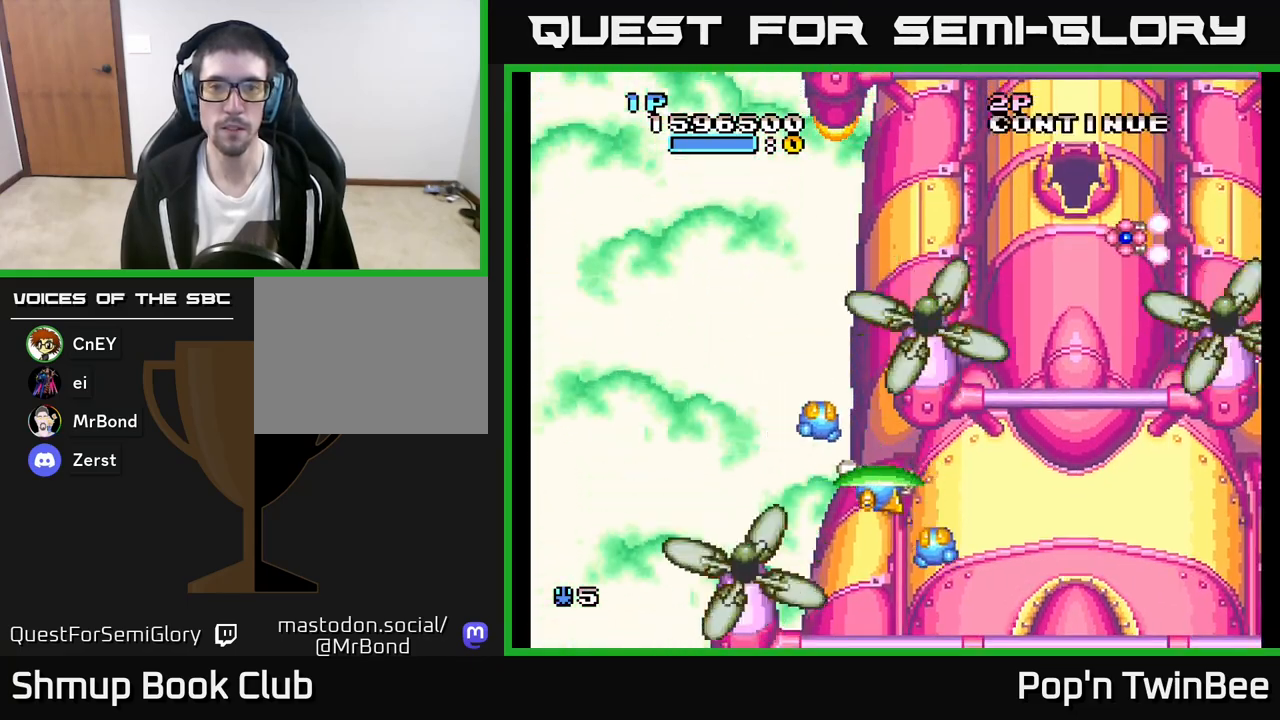
{"buttons": [], "left_stick": "center", "right_stick": "center", "events": [[283, "A", "down"], [350, "DPAD_RIGHT", "up"], [433, "A", "up"]]}
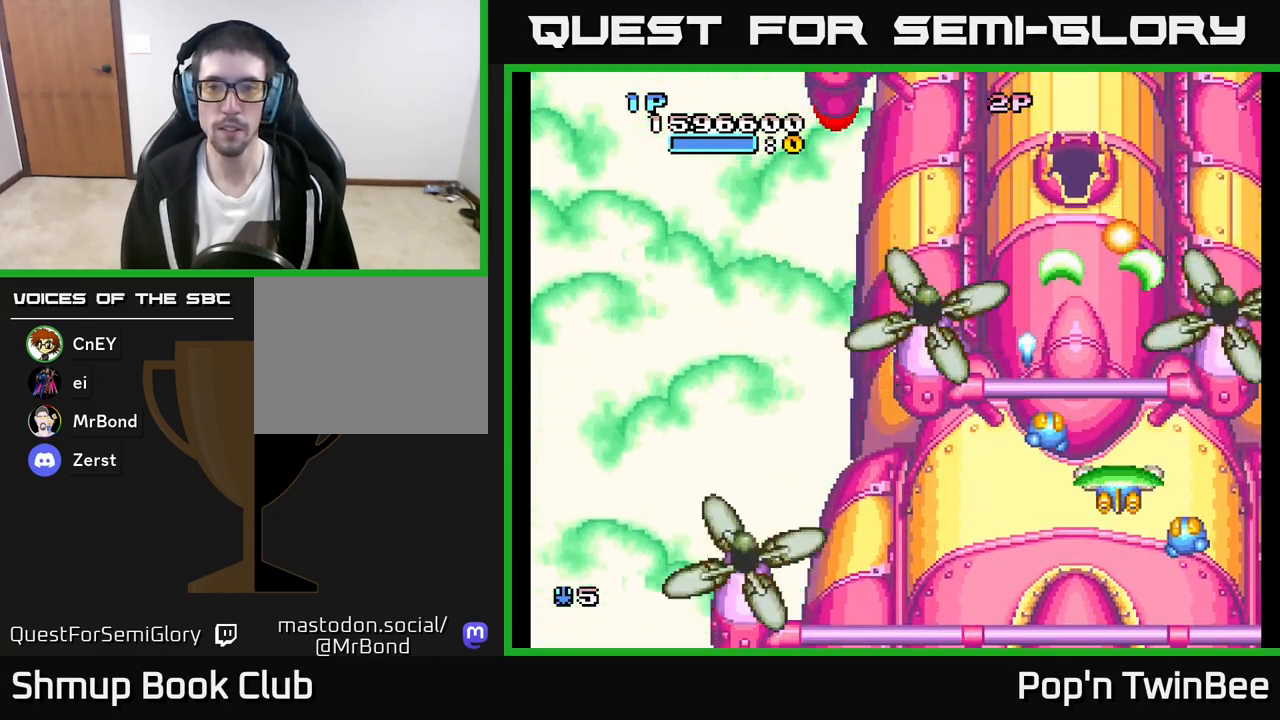
{"buttons": [], "left_stick": "center", "right_stick": "center", "events": []}
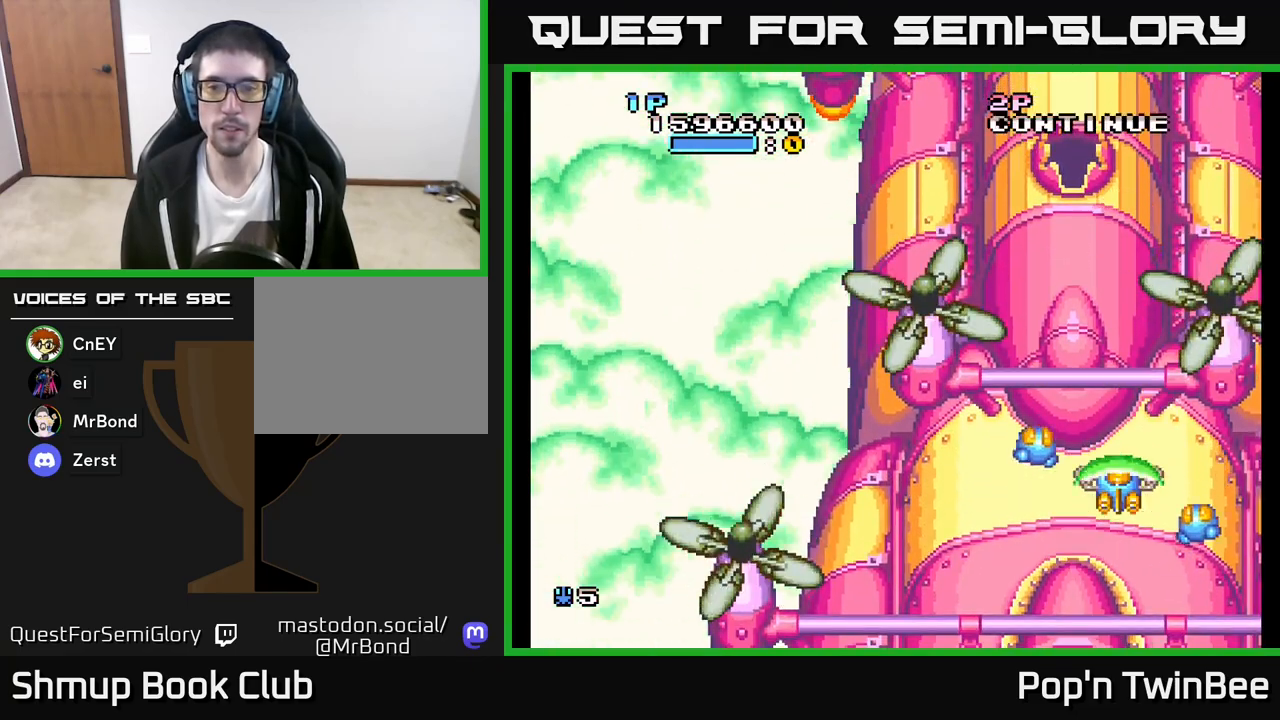
{"buttons": [], "left_stick": "center", "right_stick": "center", "events": []}
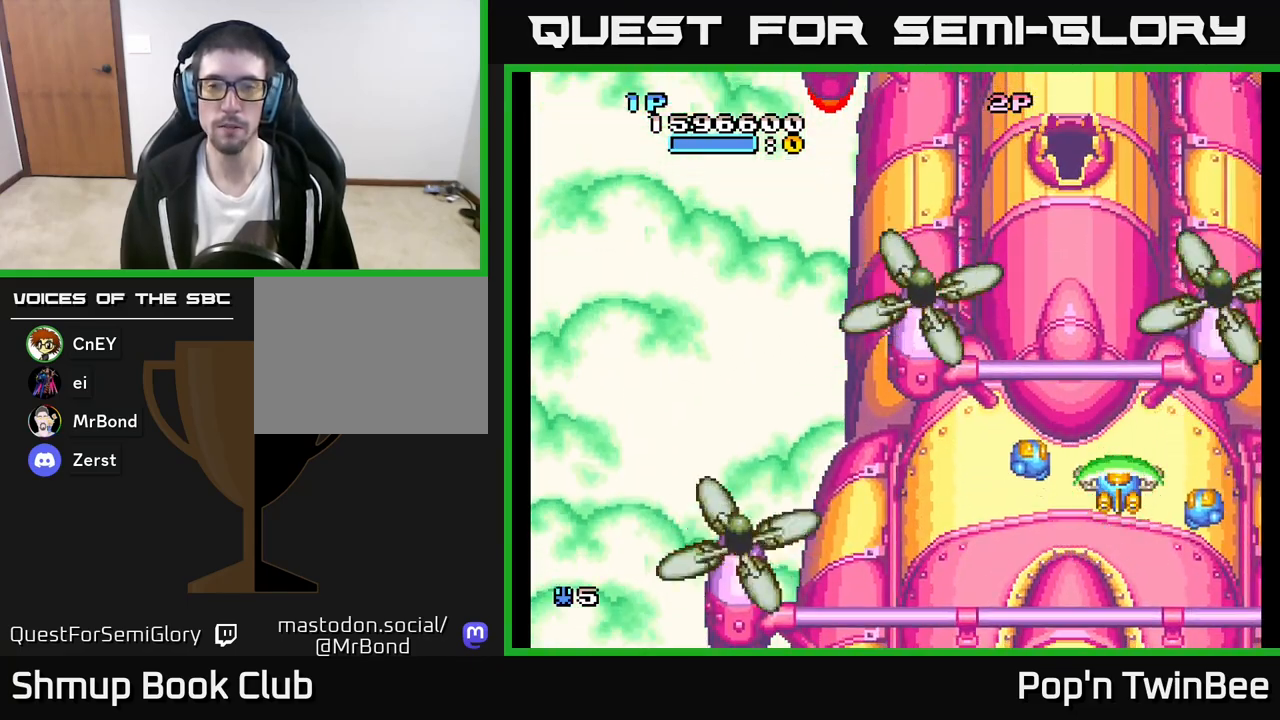
{"buttons": [], "left_stick": "center", "right_stick": "center", "events": []}
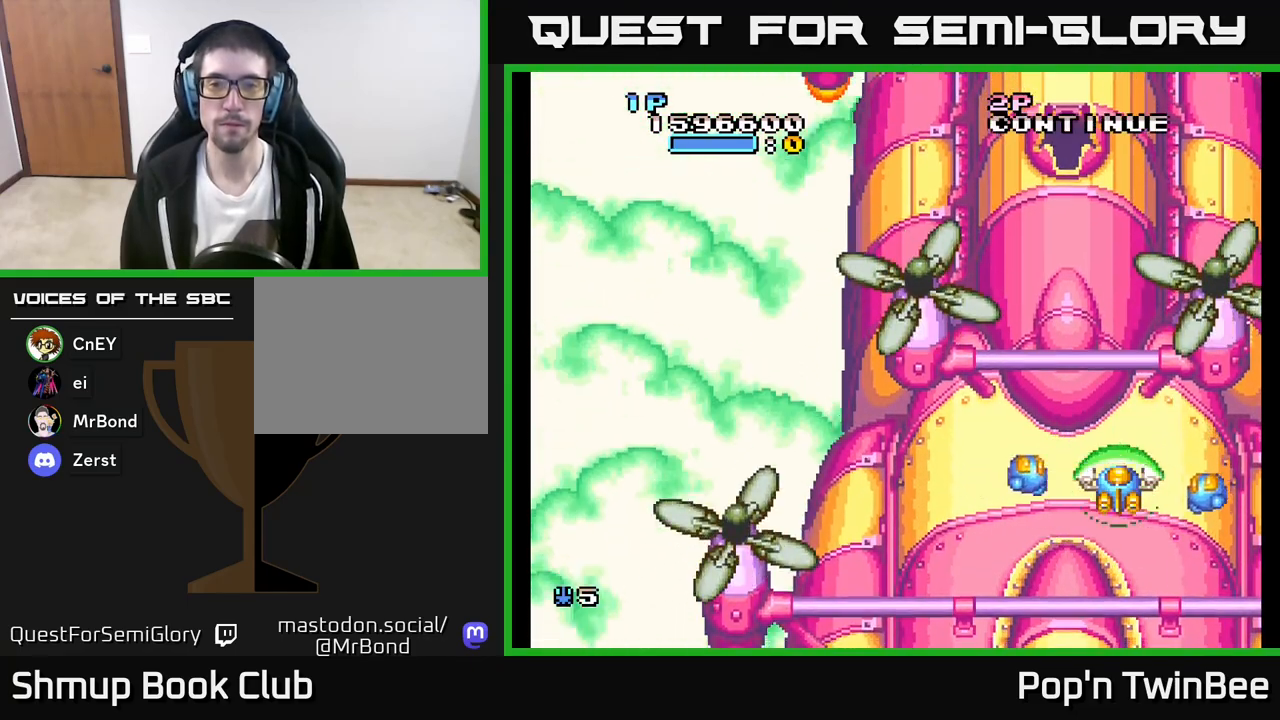
{"buttons": [], "left_stick": "center", "right_stick": "center", "events": []}